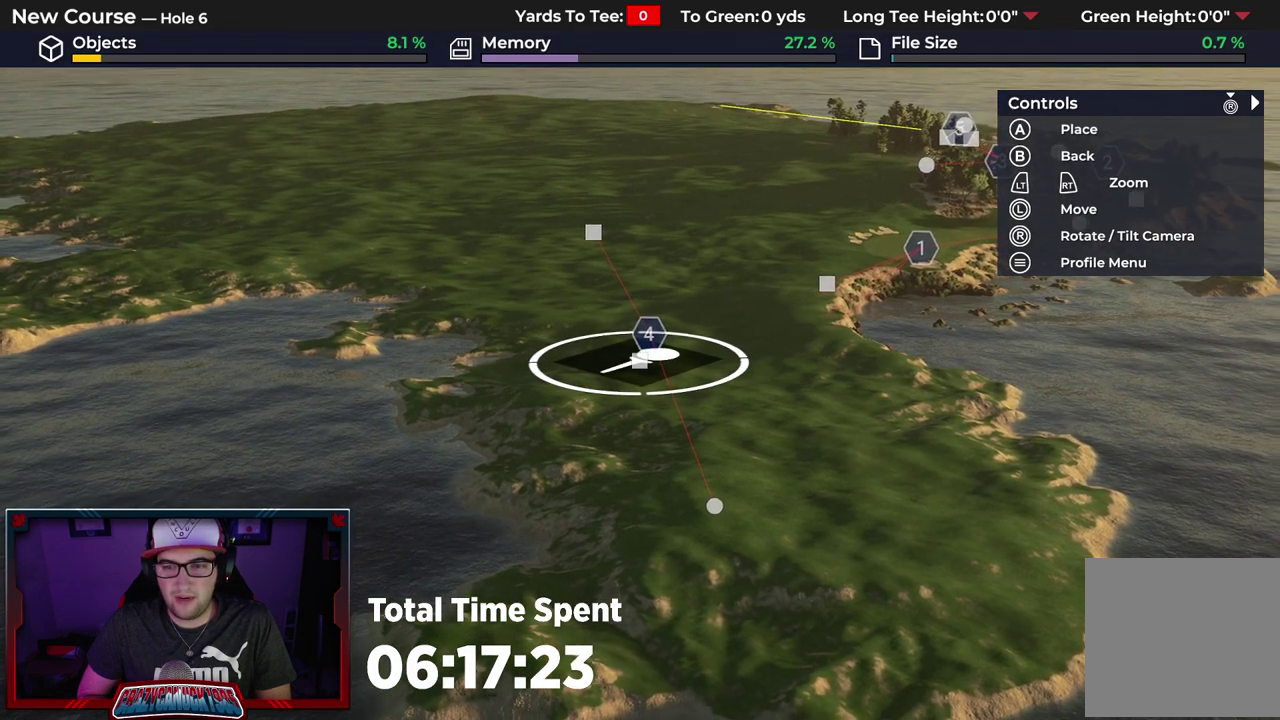
Gameplay with a controller (Xbox layout); each line is a JSON object with the inputs held at the frame after it (dt_ms = milliseconds from this image to that frame). "events" lists button and stick changes between this image and that frame as [ms after this image, input, new state], when the widget could be followed in between.
{"dt_ms": 600, "buttons": [], "left_stick": "center", "right_stick": "left", "events": [[500, "right_stick", "left"]]}
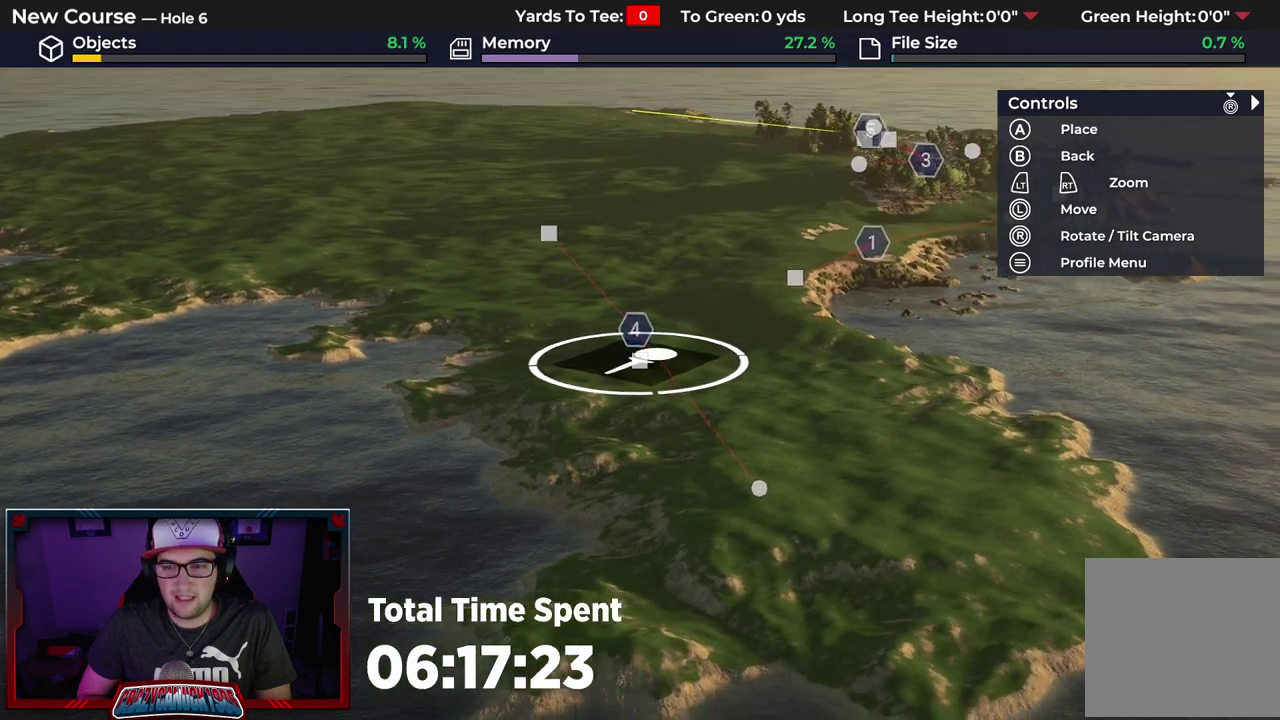
{"dt_ms": 500, "buttons": [], "left_stick": "center", "right_stick": "center", "events": [[417, "right_stick", "center"]]}
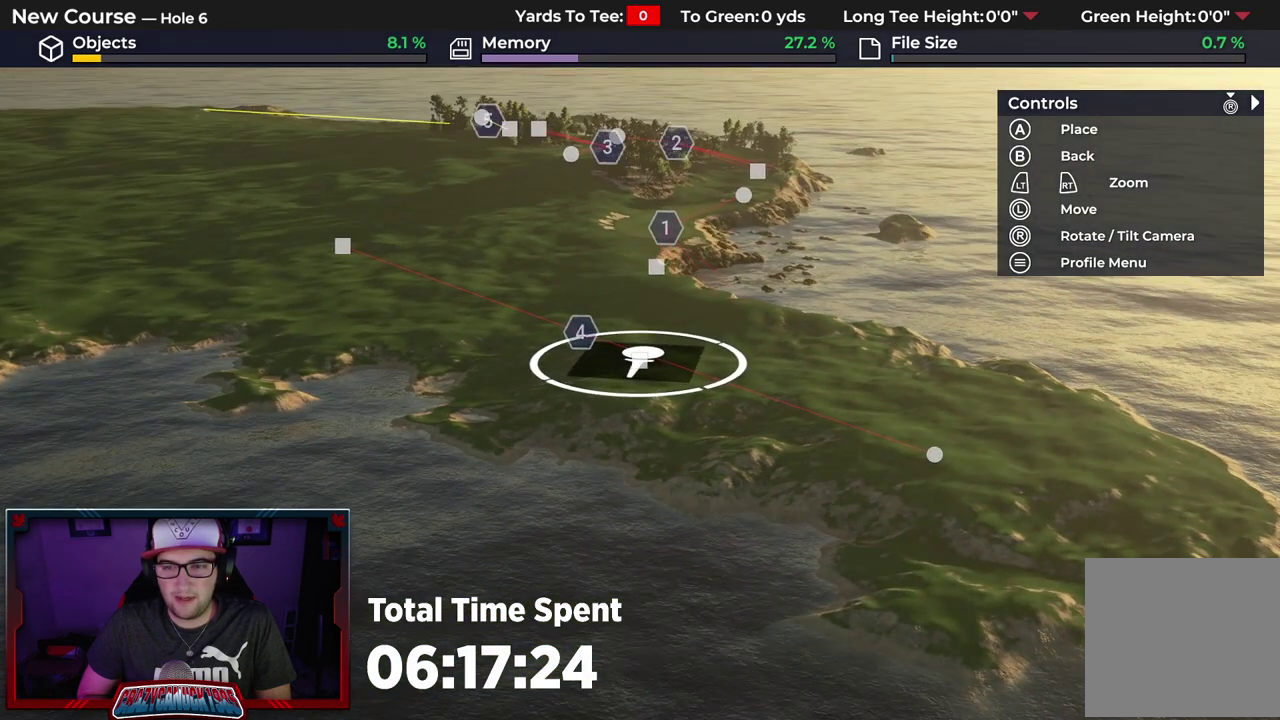
{"dt_ms": 600, "buttons": [], "left_stick": "center", "right_stick": "up-right", "events": [[83, "B", "down"], [167, "B", "up"], [350, "R1", "down"], [500, "R1", "up"], [583, "right_stick", "up-right"]]}
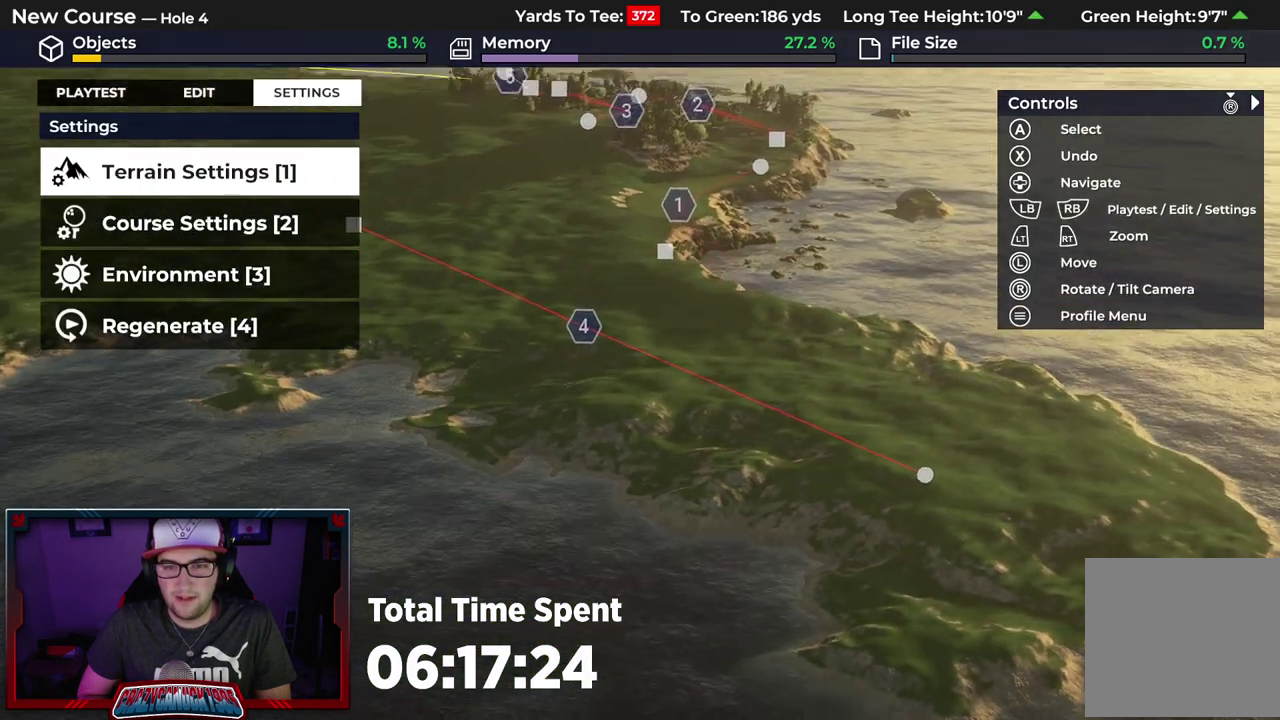
{"dt_ms": 500, "buttons": [], "left_stick": "up", "right_stick": "center", "events": [[133, "L1", "down"], [133, "R2", "down"], [217, "right_stick", "right"], [250, "L1", "up"], [333, "R2", "up"], [333, "right_stick", "center"], [350, "left_stick", "up"], [433, "left_stick", "up-left"], [500, "left_stick", "up"]]}
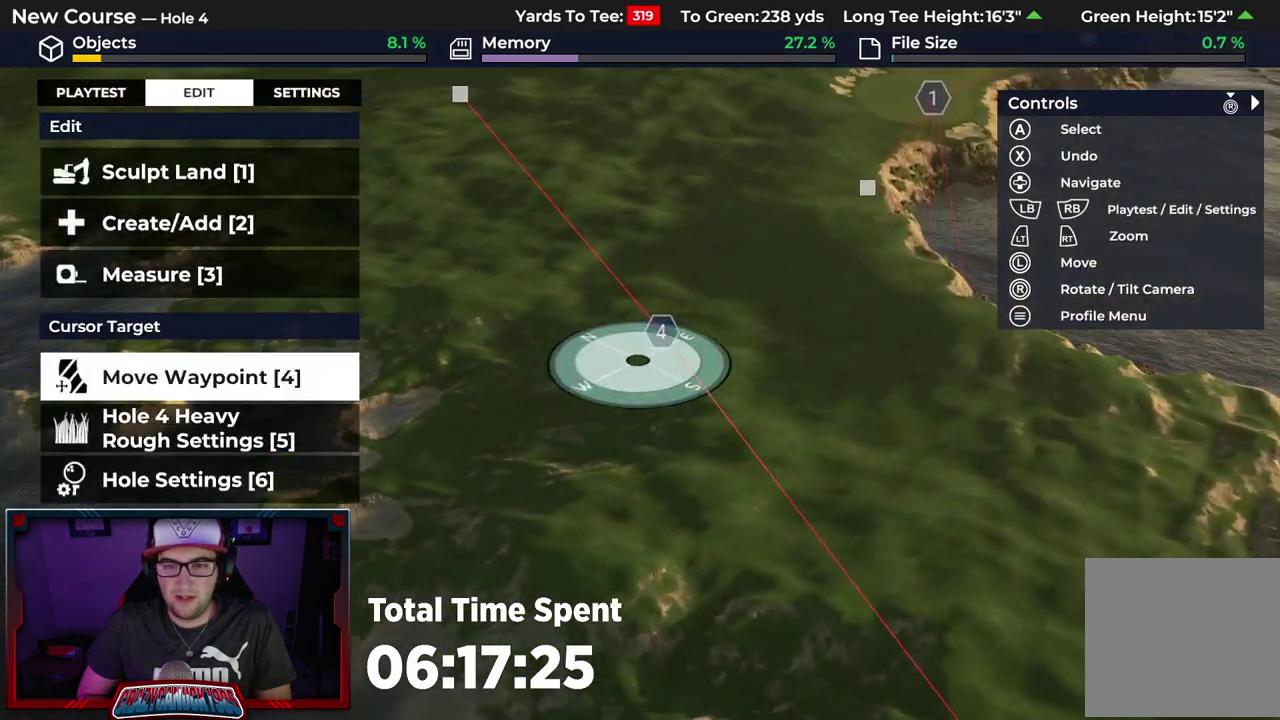
{"dt_ms": 500, "buttons": ["DPAD_DOWN"], "left_stick": "center", "right_stick": "center", "events": [[50, "left_stick", "center"], [500, "DPAD_DOWN", "down"]]}
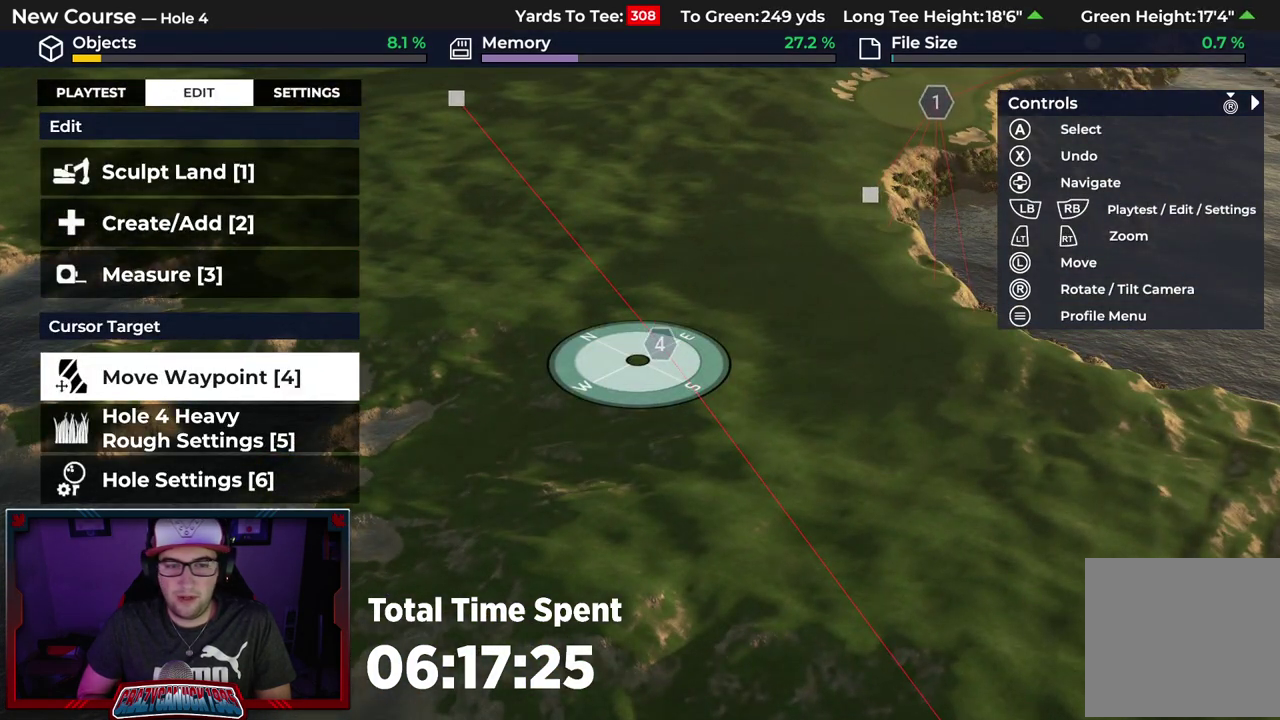
{"dt_ms": 500, "buttons": [], "left_stick": "center", "right_stick": "center", "events": [[117, "DPAD_DOWN", "up"], [200, "DPAD_DOWN", "down"], [300, "DPAD_DOWN", "up"], [350, "A", "down"], [450, "A", "up"]]}
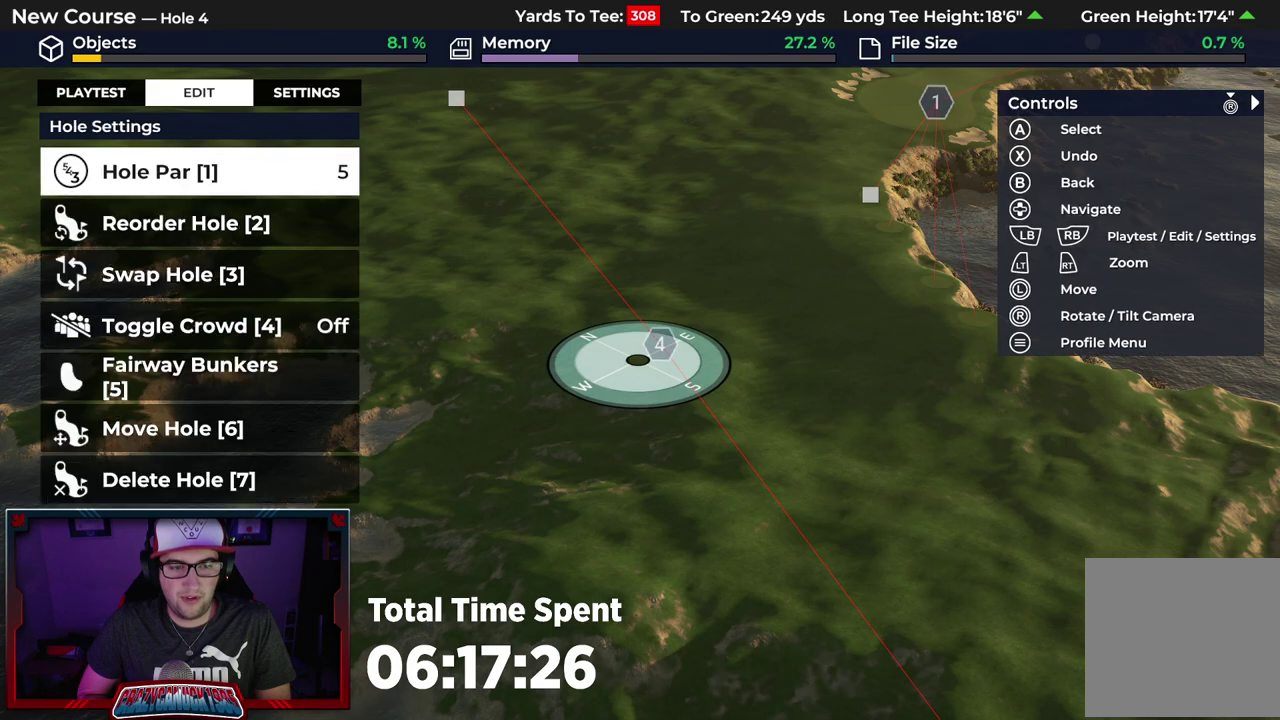
{"dt_ms": 600, "buttons": [], "left_stick": "center", "right_stick": "center", "events": [[33, "DPAD_DOWN", "down"], [133, "DPAD_DOWN", "up"], [250, "DPAD_DOWN", "down"], [350, "DPAD_DOWN", "up"], [433, "DPAD_DOWN", "down"], [550, "DPAD_DOWN", "up"]]}
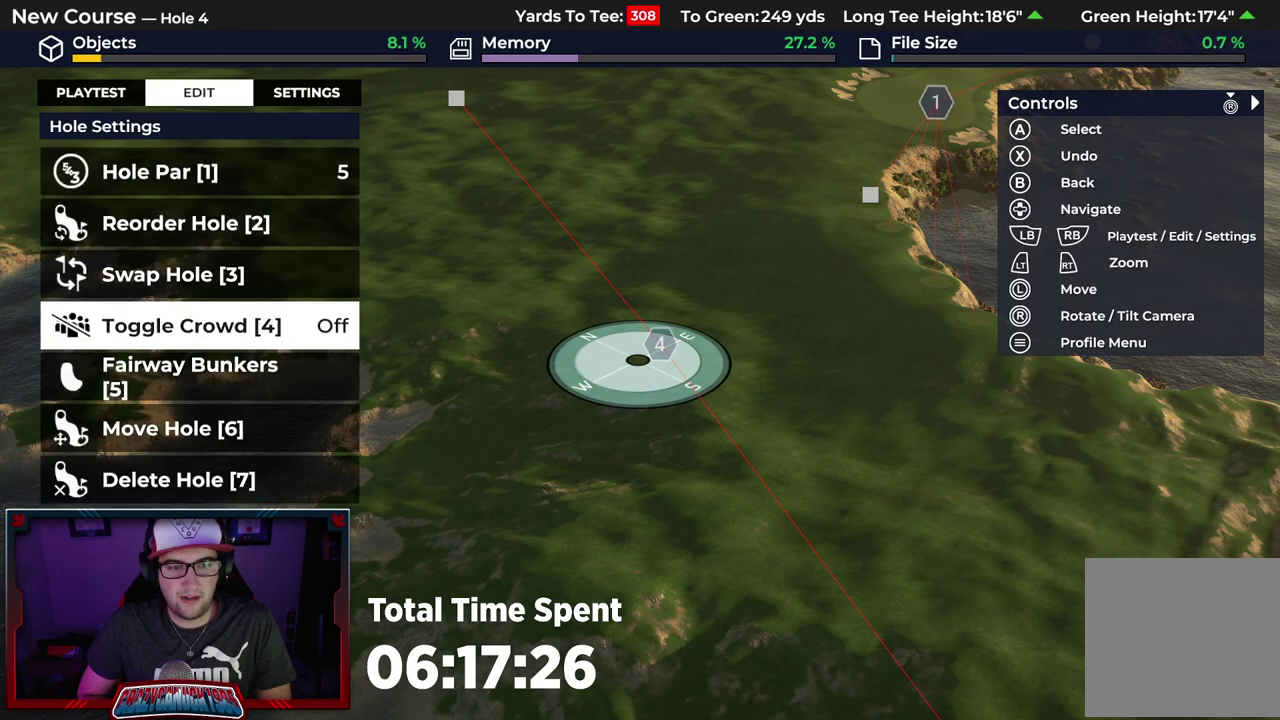
{"dt_ms": 400, "buttons": ["DPAD_DOWN"], "left_stick": "center", "right_stick": "center", "events": [[17, "DPAD_DOWN", "down"], [117, "DPAD_DOWN", "up"], [183, "DPAD_DOWN", "down"], [317, "DPAD_DOWN", "up"], [400, "DPAD_DOWN", "down"]]}
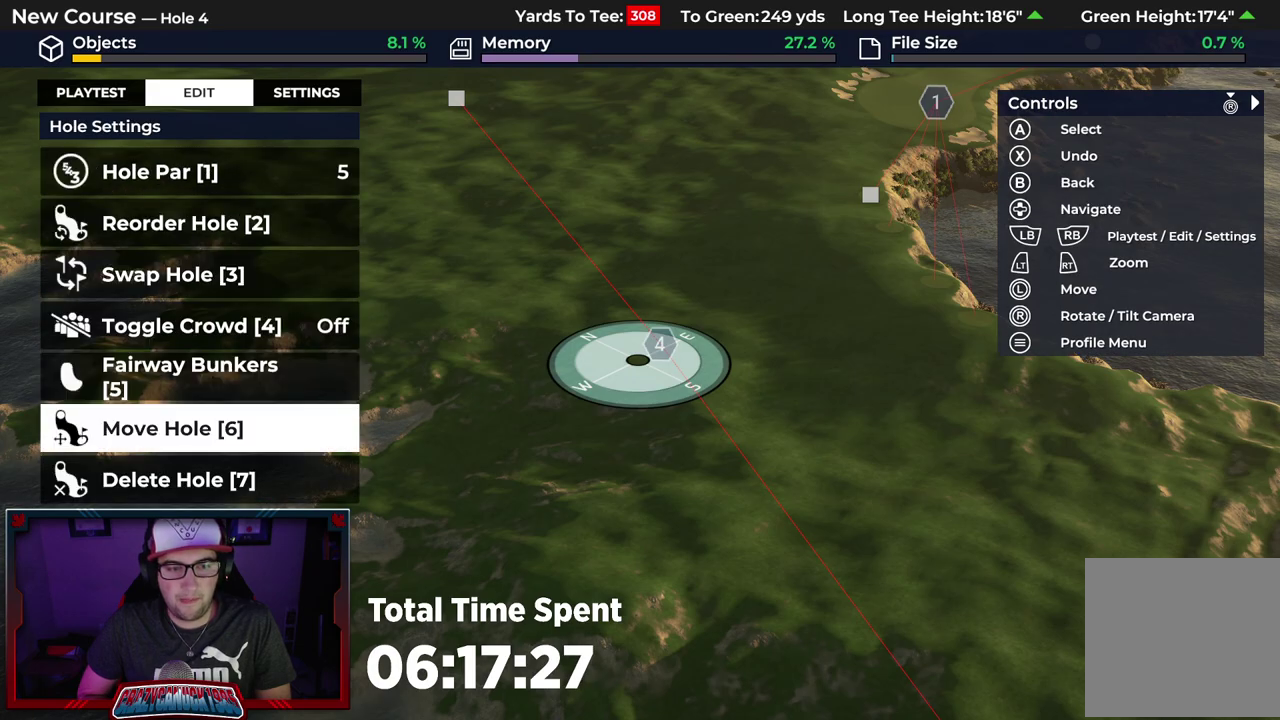
{"dt_ms": 600, "buttons": [], "left_stick": "center", "right_stick": "center", "events": [[150, "DPAD_DOWN", "up"], [267, "A", "down"], [383, "A", "up"]]}
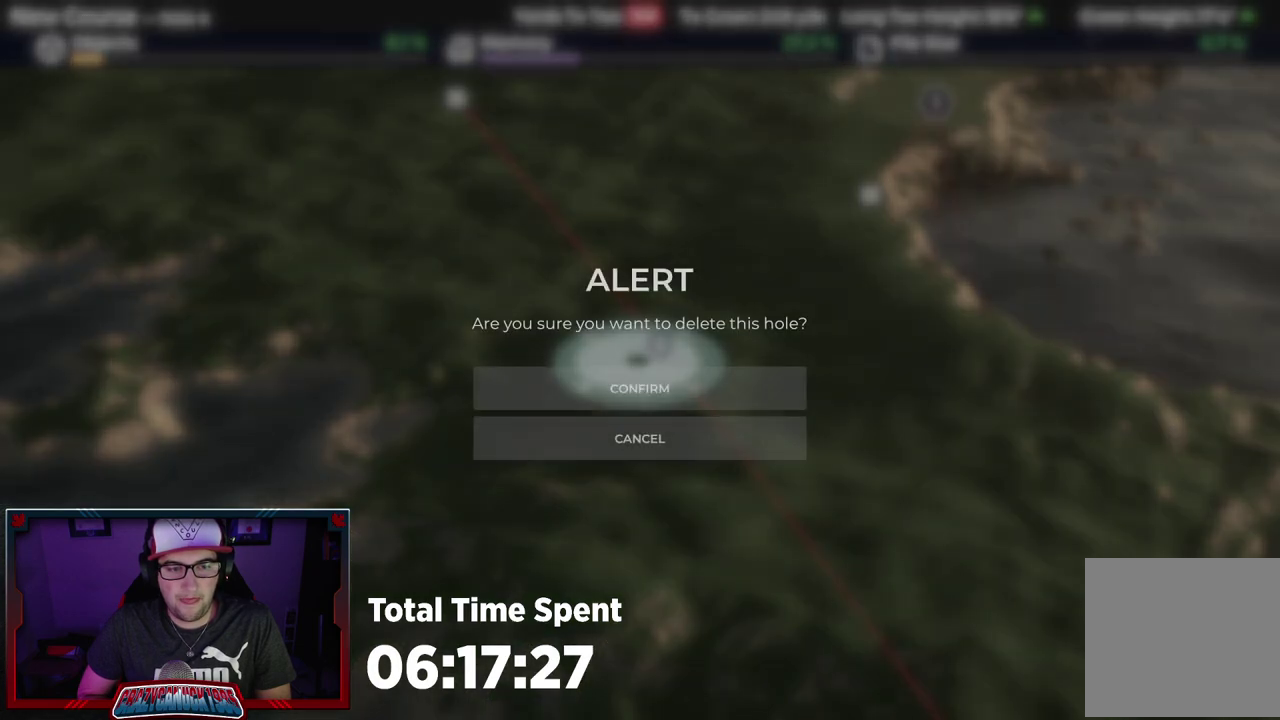
{"dt_ms": 400, "buttons": [], "left_stick": "center", "right_stick": "center", "events": [[67, "A", "down"], [167, "A", "up"]]}
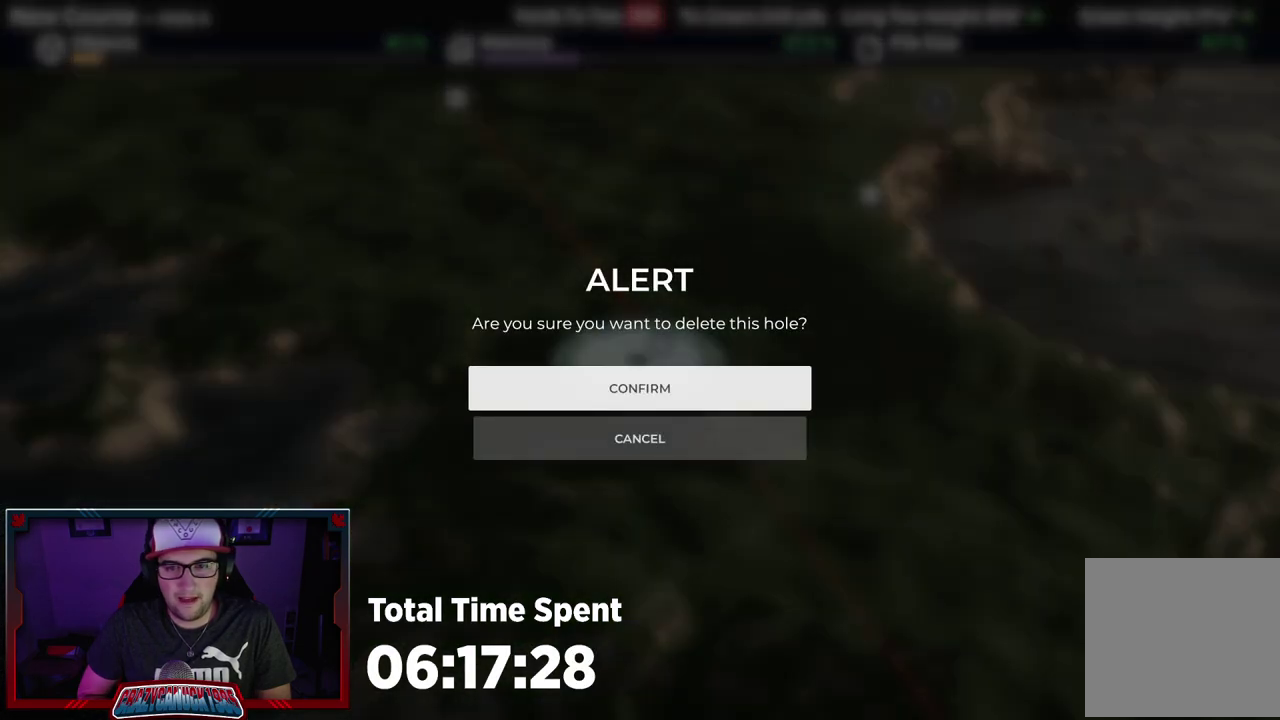
{"dt_ms": 600, "buttons": [], "left_stick": "center", "right_stick": "center", "events": [[300, "A", "down"], [417, "A", "up"]]}
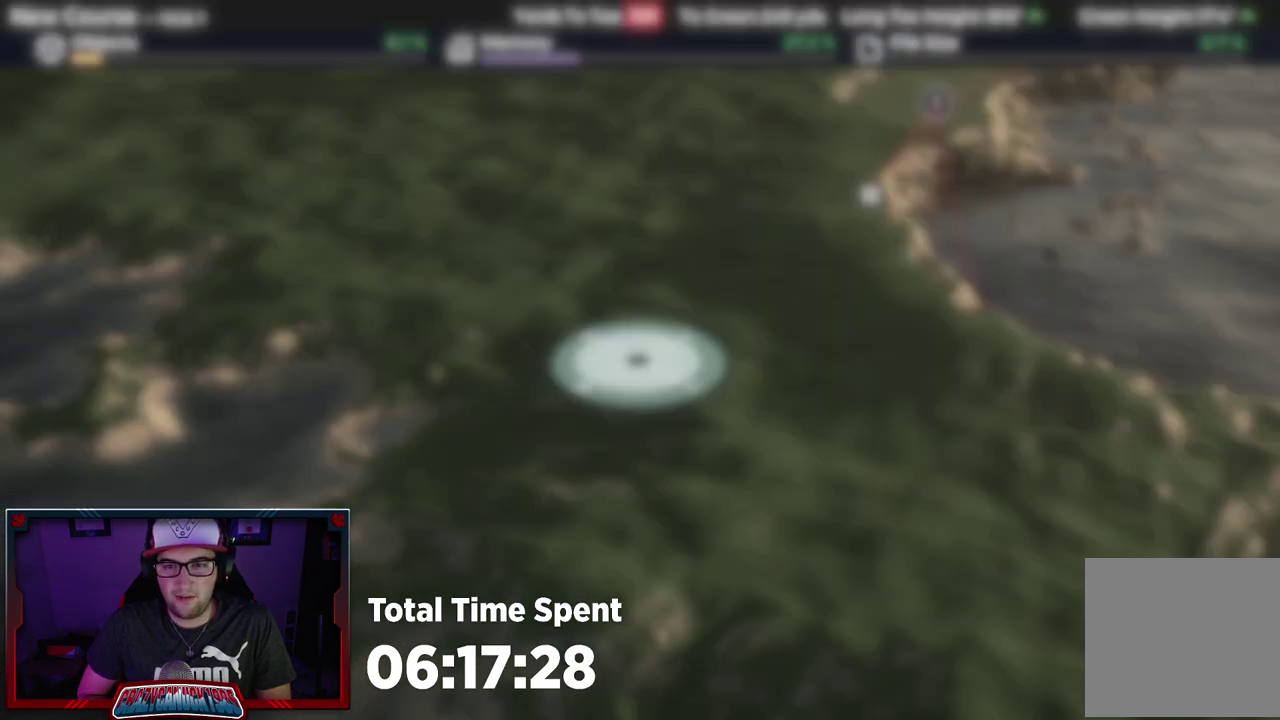
{"dt_ms": 600, "buttons": [], "left_stick": "center", "right_stick": "down", "events": [[200, "L2", "down"], [283, "left_stick", "down"], [333, "right_stick", "down"], [567, "L2", "up"], [600, "left_stick", "center"]]}
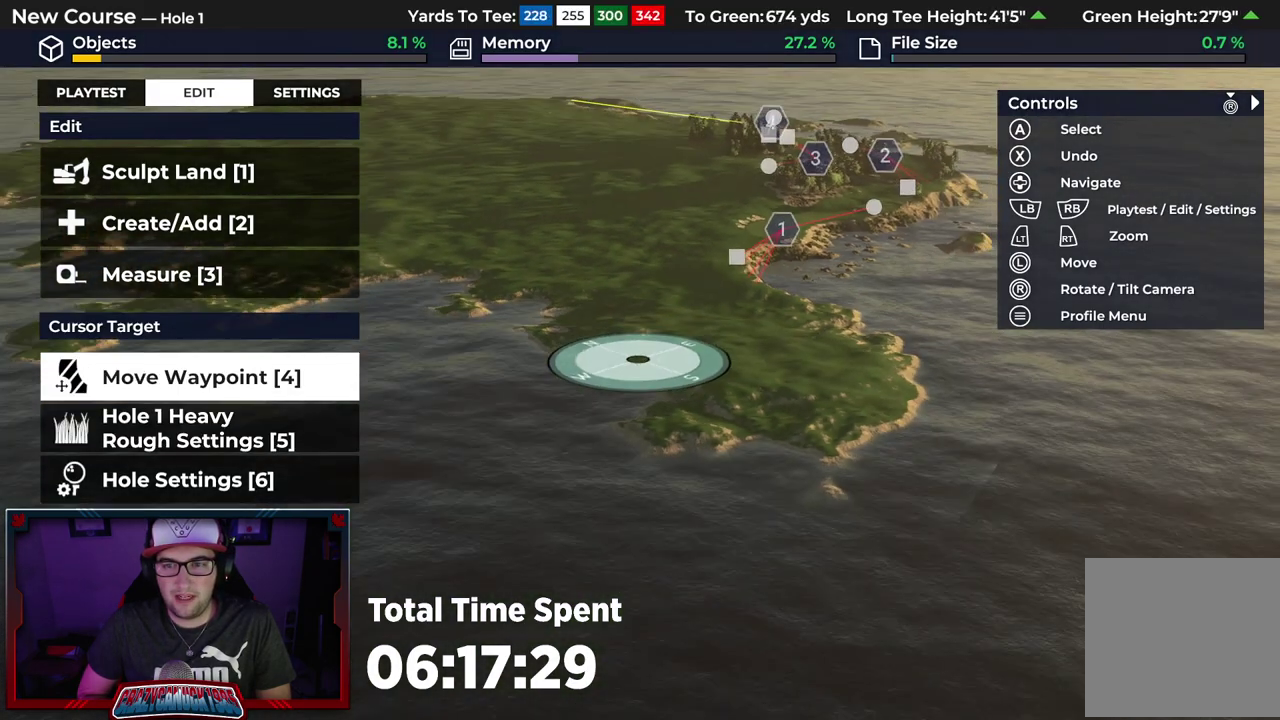
{"dt_ms": 500, "buttons": [], "left_stick": "center", "right_stick": "center", "events": [[67, "right_stick", "center"]]}
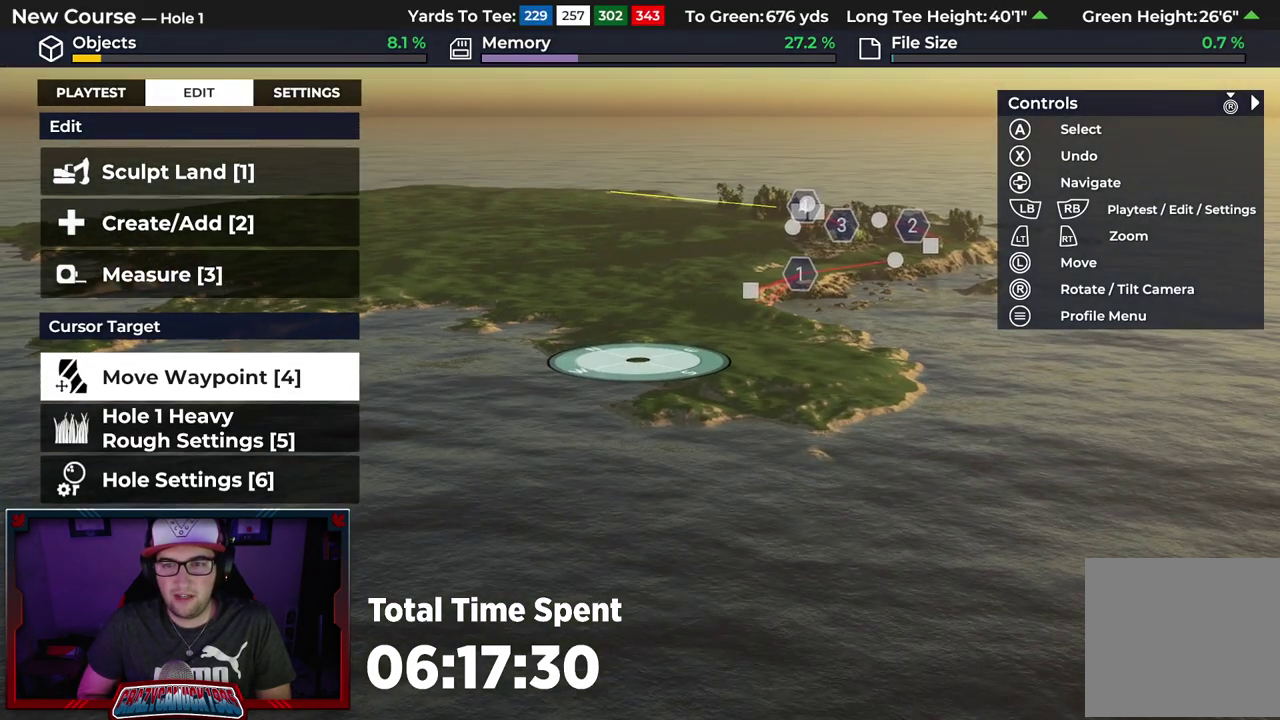
{"dt_ms": 300, "buttons": [], "left_stick": "up", "right_stick": "center"}
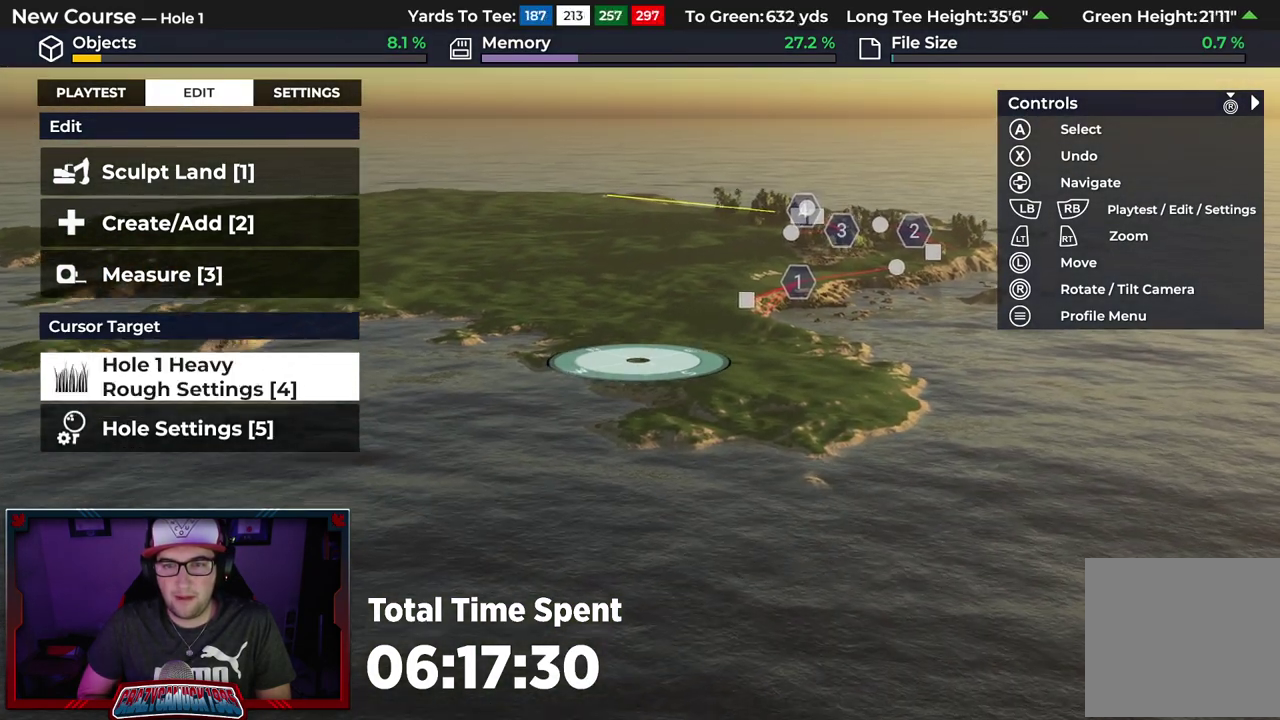
{"dt_ms": 400, "buttons": [], "left_stick": "center", "right_stick": "left", "events": [[183, "right_stick", "up-left"], [233, "right_stick", "left"], [300, "left_stick", "center"]]}
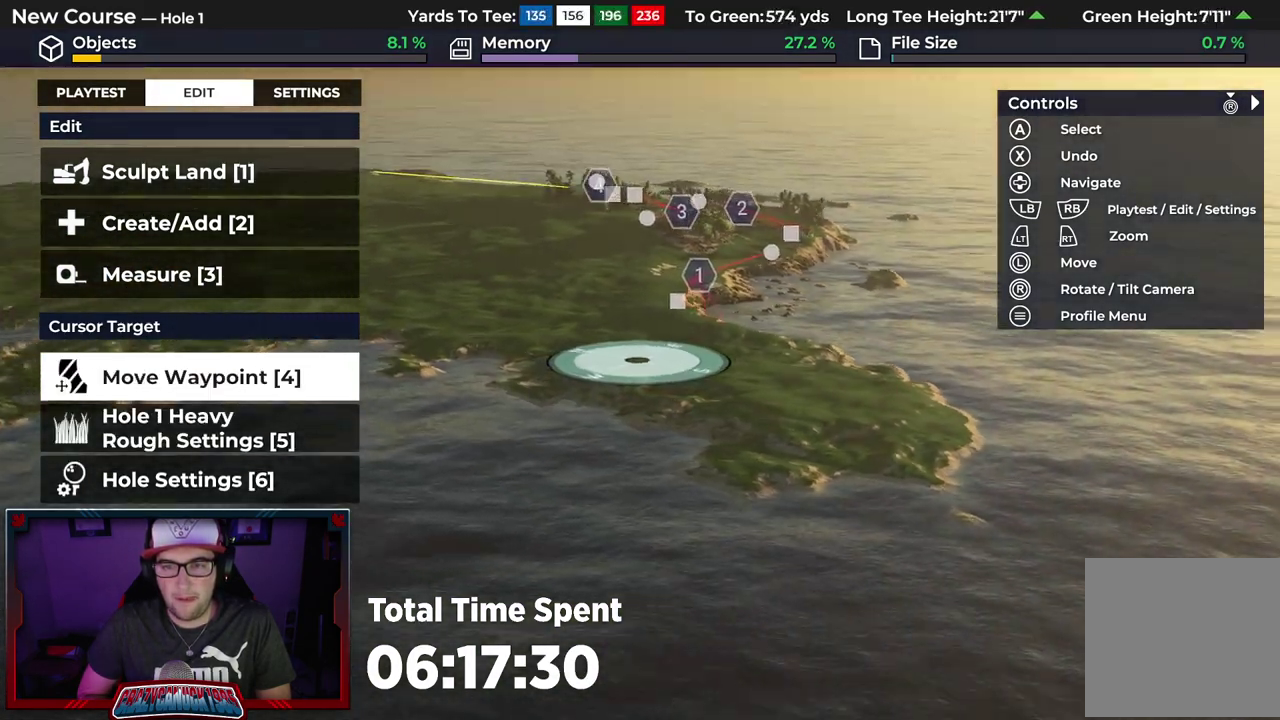
{"dt_ms": 500, "buttons": [], "left_stick": "down-left", "right_stick": "left", "events": [[367, "left_stick", "down-left"]]}
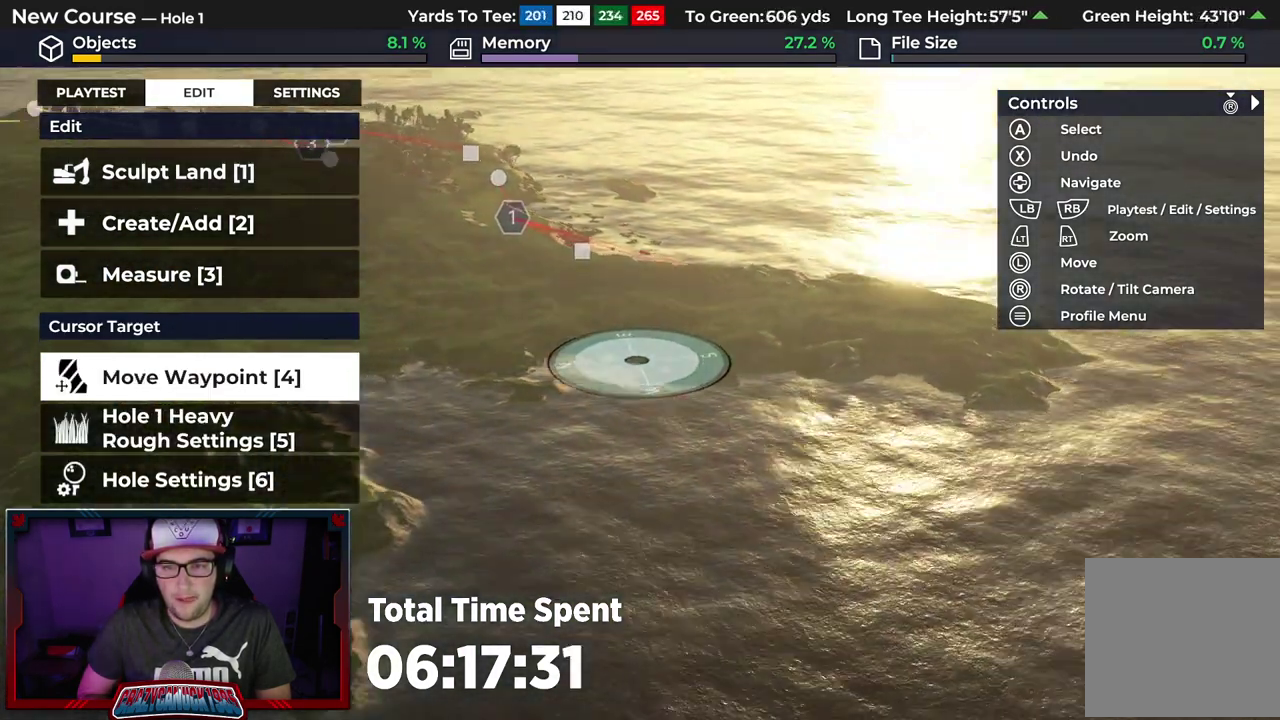
{"dt_ms": 700, "buttons": ["R2"], "left_stick": "left", "right_stick": "left", "events": [[167, "left_stick", "left"], [617, "R2", "down"]]}
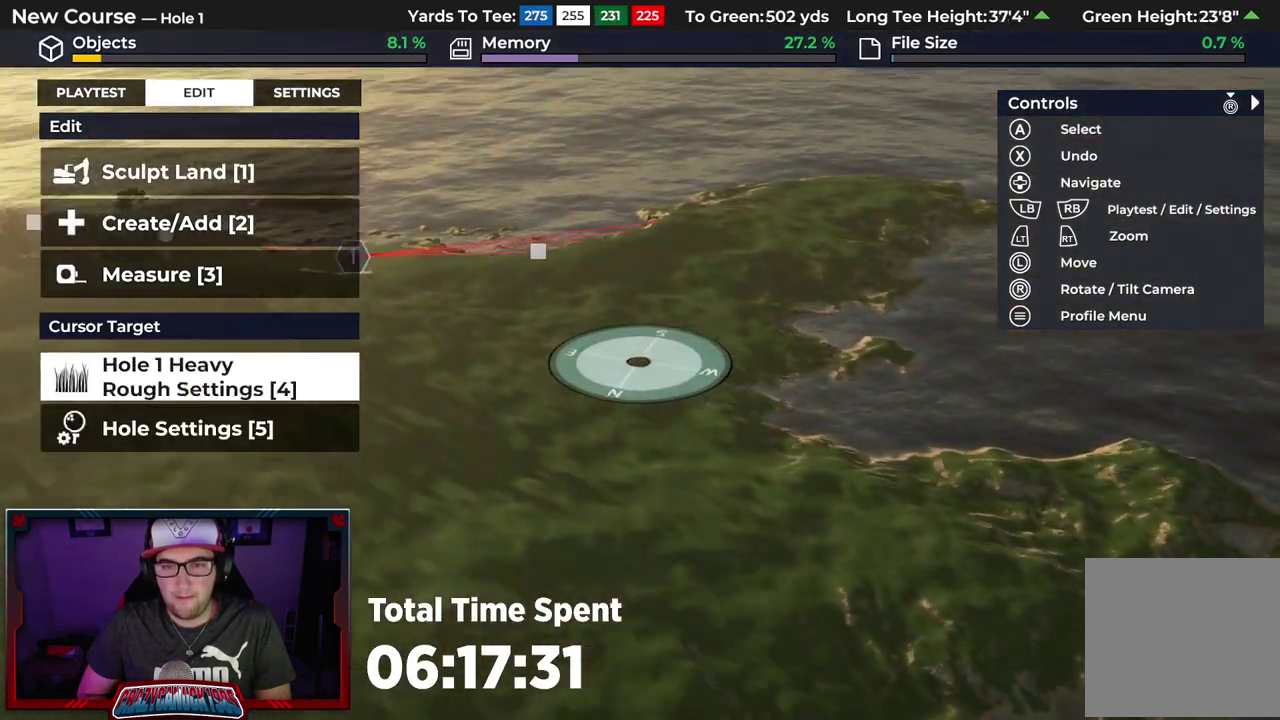
{"dt_ms": 500, "buttons": [], "left_stick": "center", "right_stick": "down-left", "events": [[50, "left_stick", "center"], [150, "R2", "up"], [167, "right_stick", "down-left"]]}
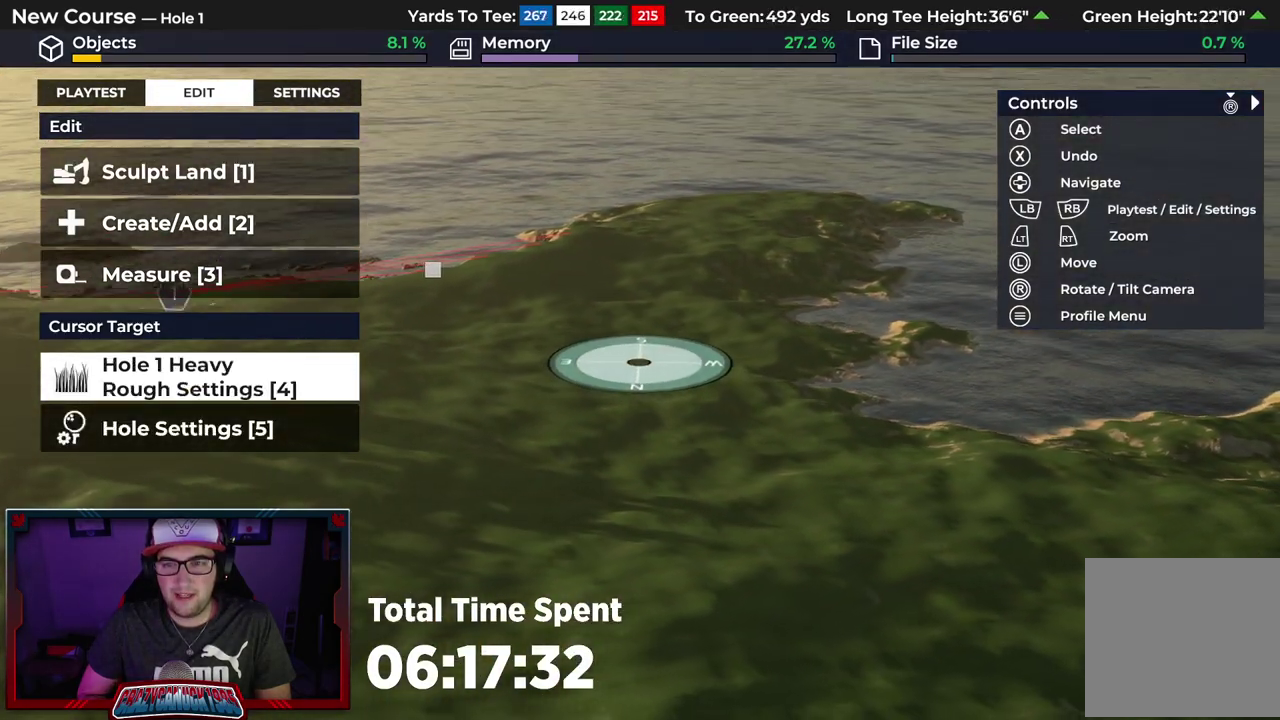
{"dt_ms": 400, "buttons": [], "left_stick": "center", "right_stick": "center", "events": [[67, "right_stick", "center"]]}
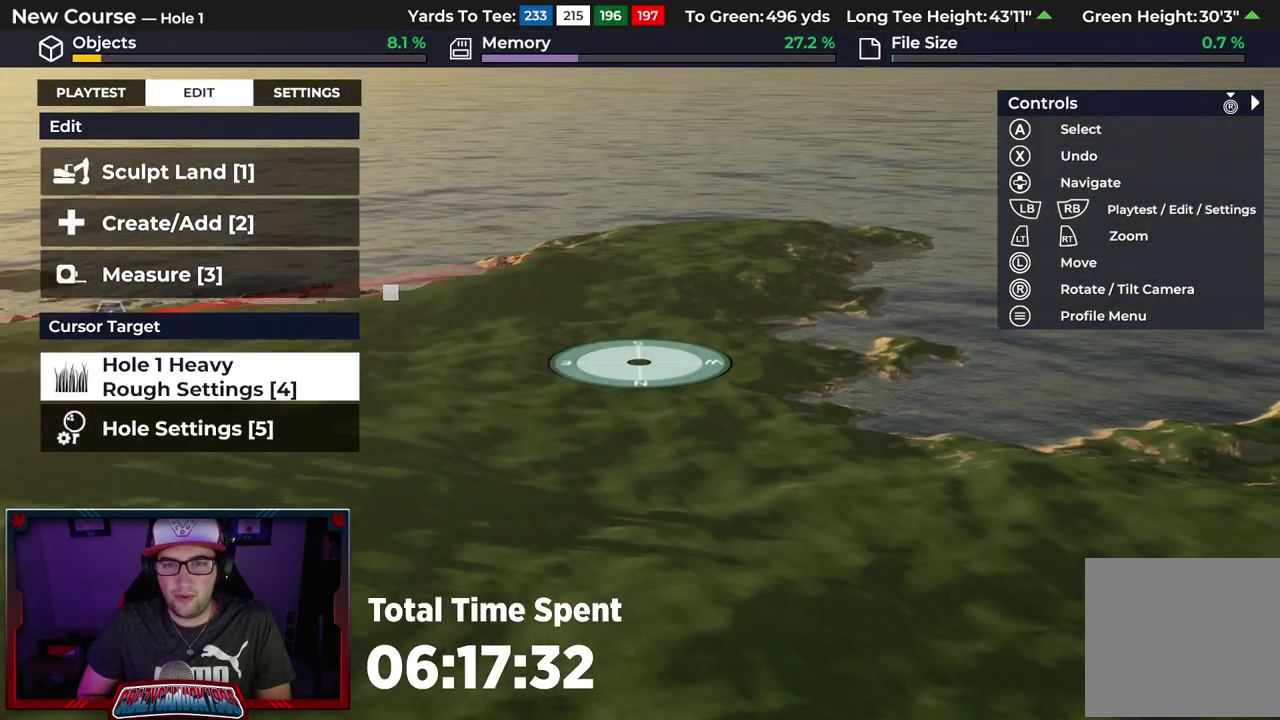
{"dt_ms": 400, "buttons": [], "left_stick": "center", "right_stick": "center", "events": []}
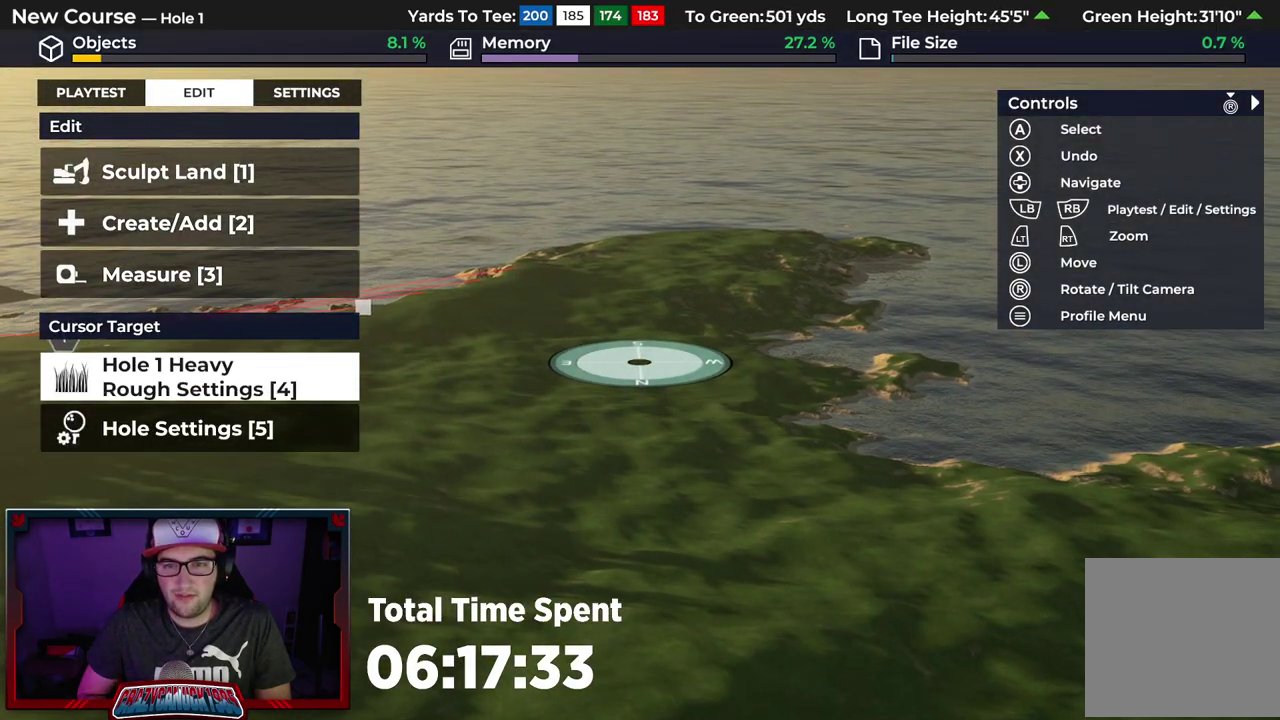
{"dt_ms": 500, "buttons": [], "left_stick": "down-left", "right_stick": "down-left", "events": [[33, "L2", "down"], [50, "right_stick", "up"], [167, "left_stick", "down-left"], [183, "L2", "up"], [250, "right_stick", "center"], [467, "right_stick", "down-left"]]}
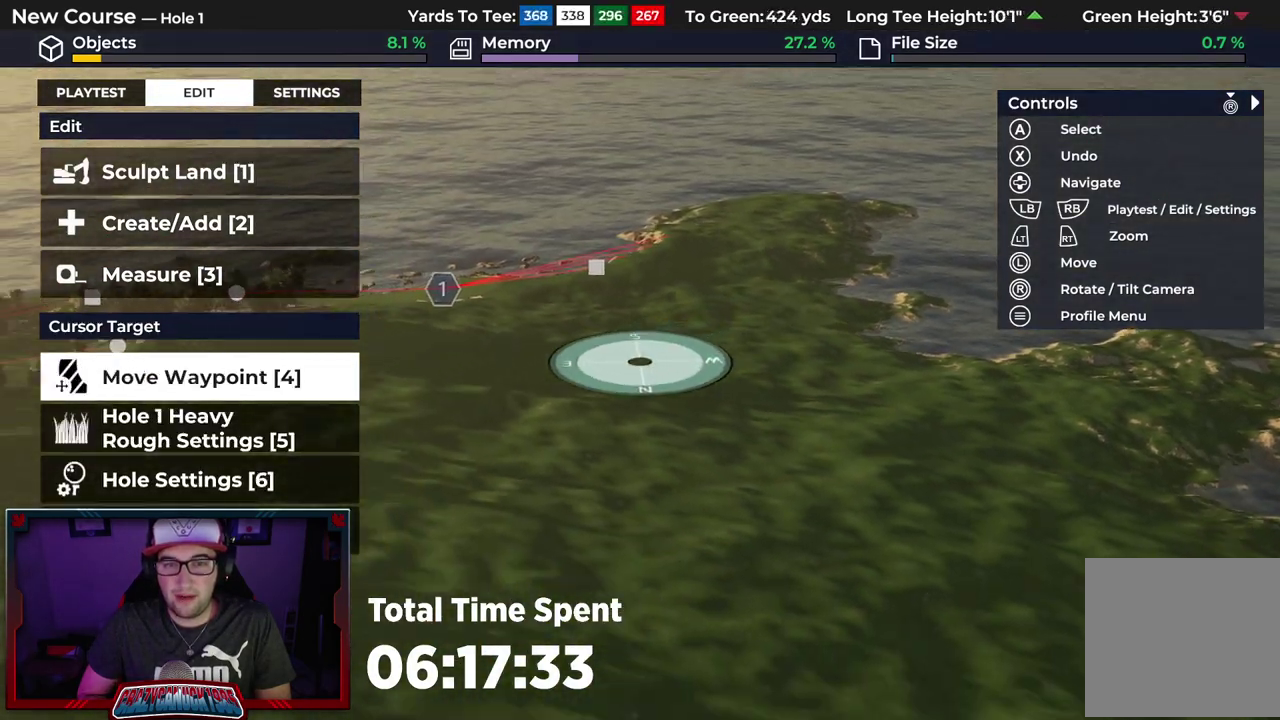
{"dt_ms": 600, "buttons": [], "left_stick": "center", "right_stick": "center", "events": [[317, "right_stick", "center"], [350, "left_stick", "center"]]}
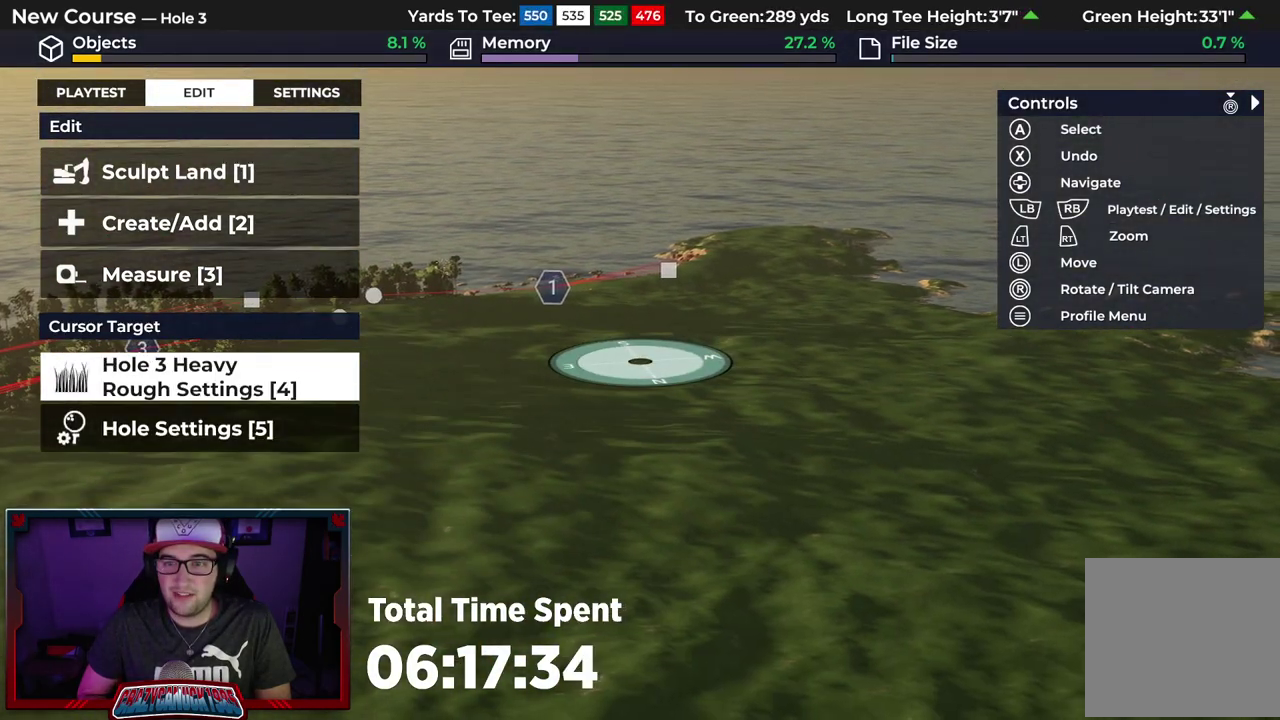
{"dt_ms": 600, "buttons": ["R2"], "left_stick": "center", "right_stick": "center", "events": [[17, "right_stick", "left"], [150, "right_stick", "center"], [417, "R2", "down"]]}
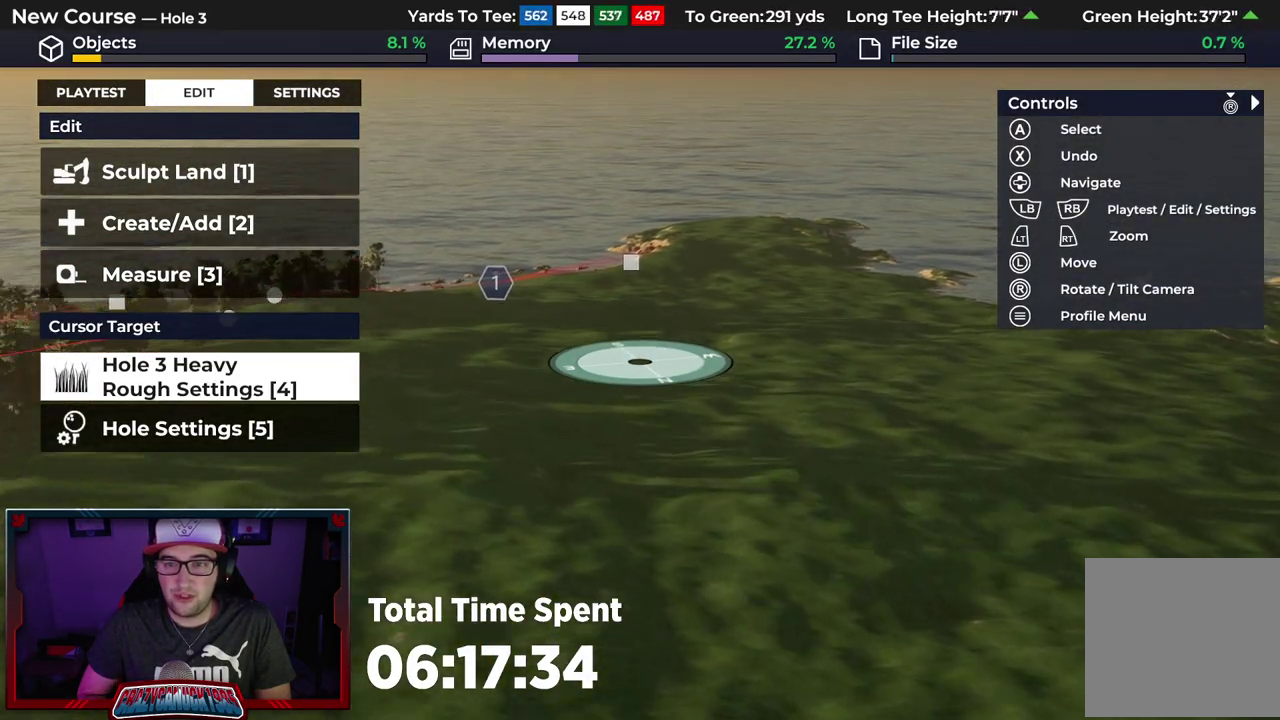
{"dt_ms": 500, "buttons": [], "left_stick": "up", "right_stick": "center", "events": [[100, "R2", "up"], [300, "left_stick", "up"]]}
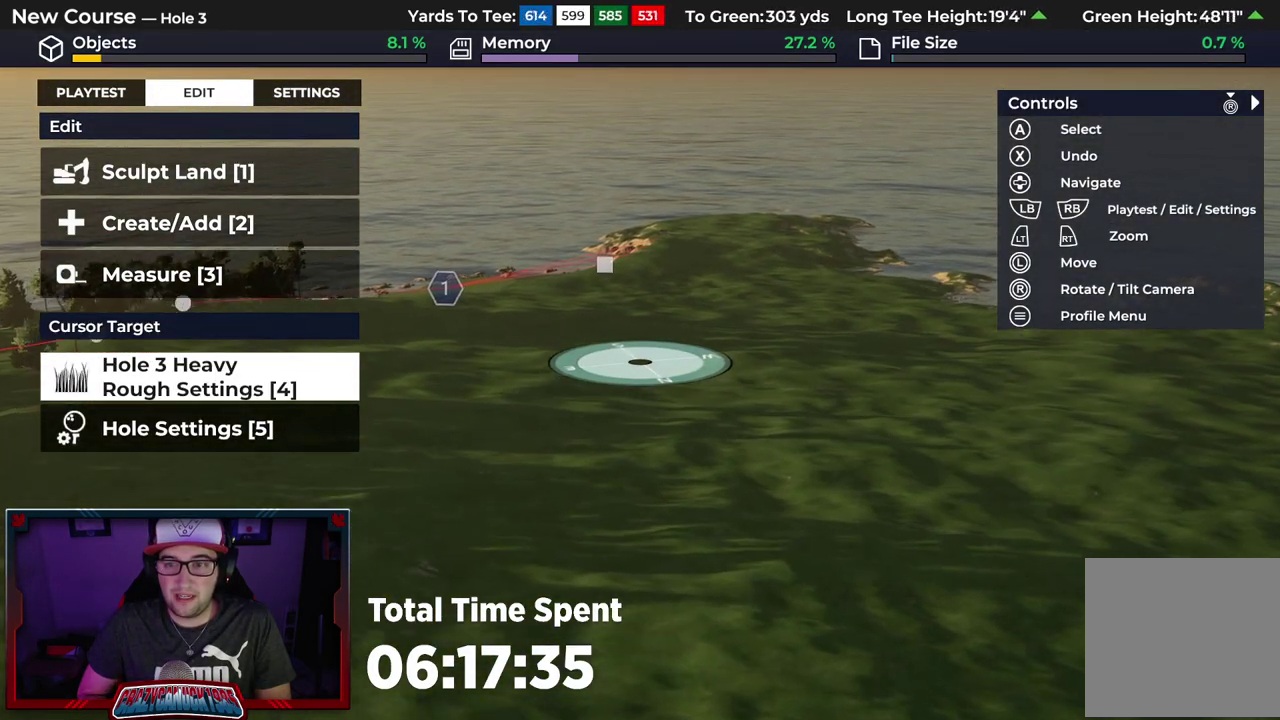
{"dt_ms": 400, "buttons": [], "left_stick": "up", "right_stick": "center", "events": []}
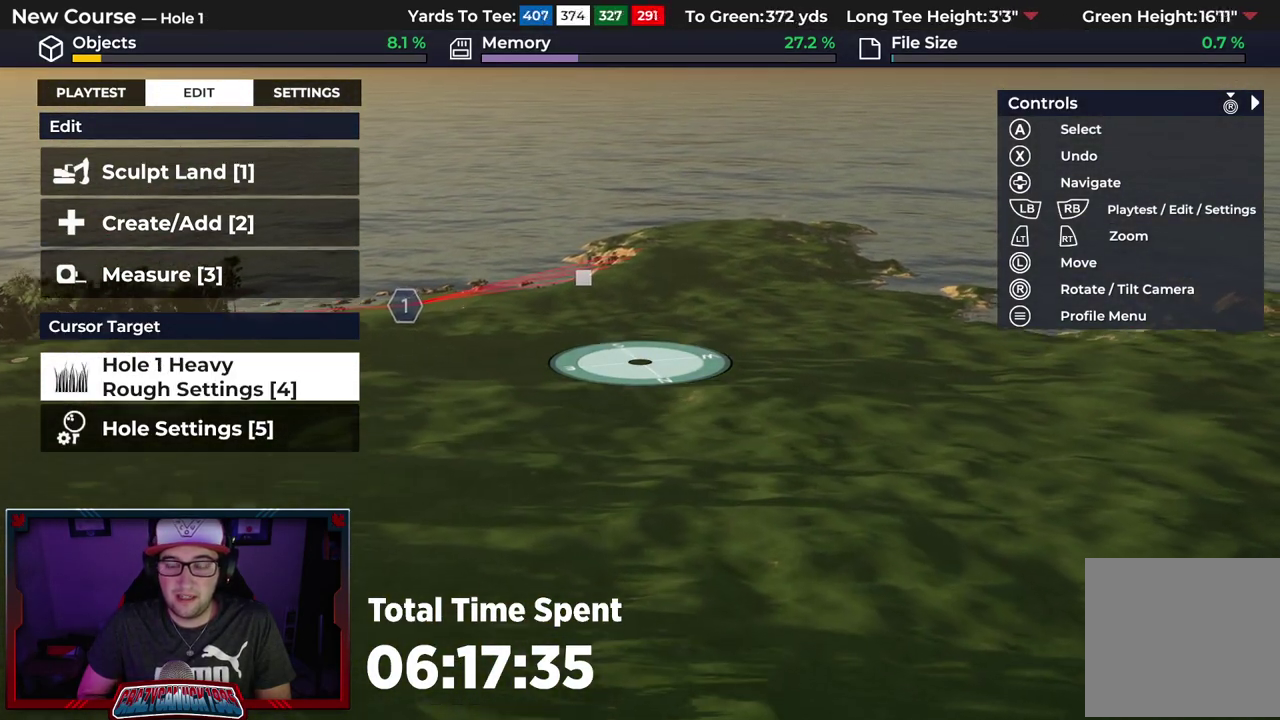
{"dt_ms": 400, "buttons": [], "left_stick": "up", "right_stick": "center", "events": []}
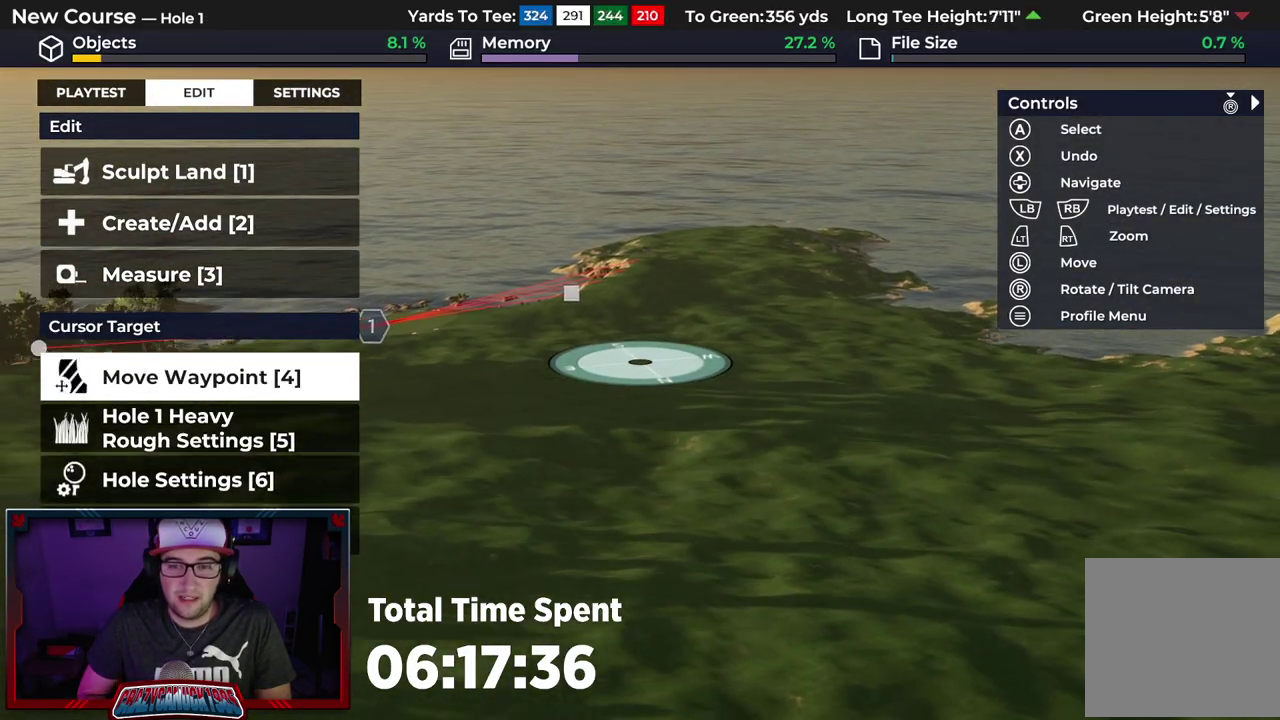
{"dt_ms": 600, "buttons": [], "left_stick": "center", "right_stick": "center", "events": [[67, "right_stick", "left"], [117, "left_stick", "center"], [250, "right_stick", "center"]]}